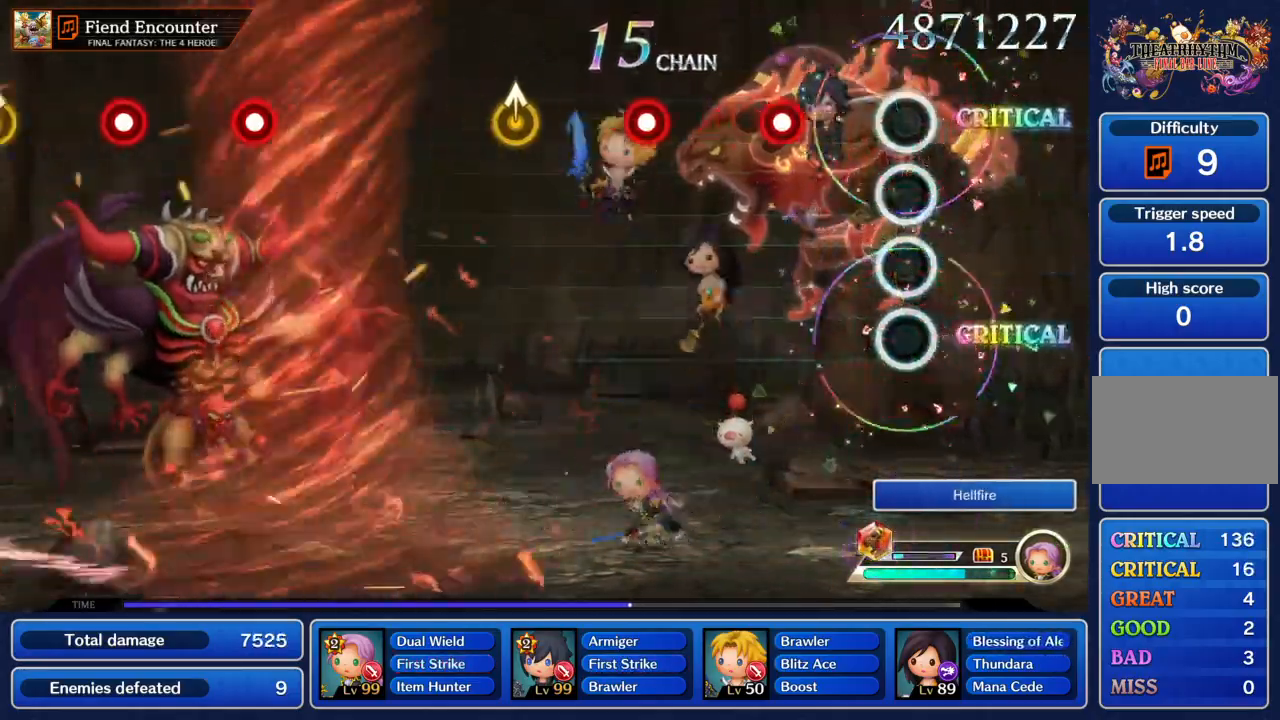
Gameplay with a controller (PlayStation layout); each line is a JSON object with the inputs held at the frame after it. "events" lists button and stick changes between this image and that frame as [ms after this image, input, new state], when the widget could be followed in between. Not read: L3 R3 right_stick.
{"buttons": ["CIRCLE"], "left_stick": "center", "events": [[234, "CIRCLE", "down"]]}
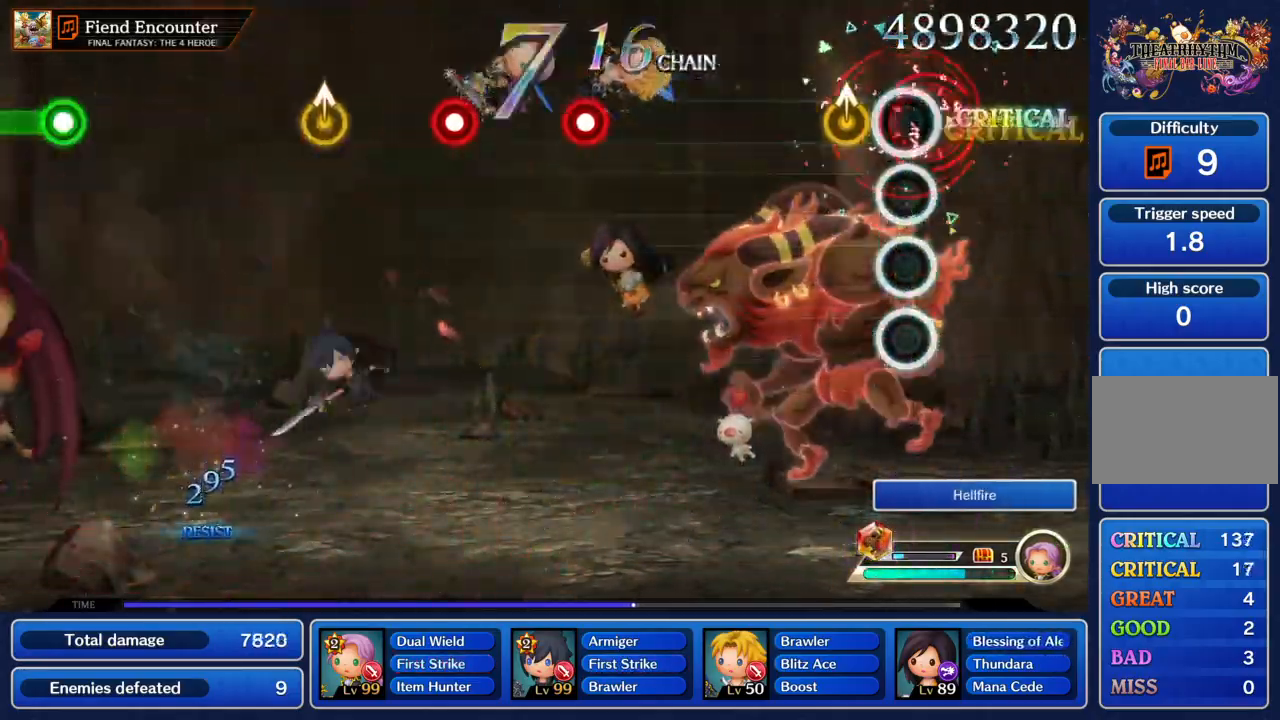
{"buttons": [], "left_stick": "center", "events": [[66, "CIRCLE", "up"], [100, "left_stick", "up"], [200, "left_stick", "center"]]}
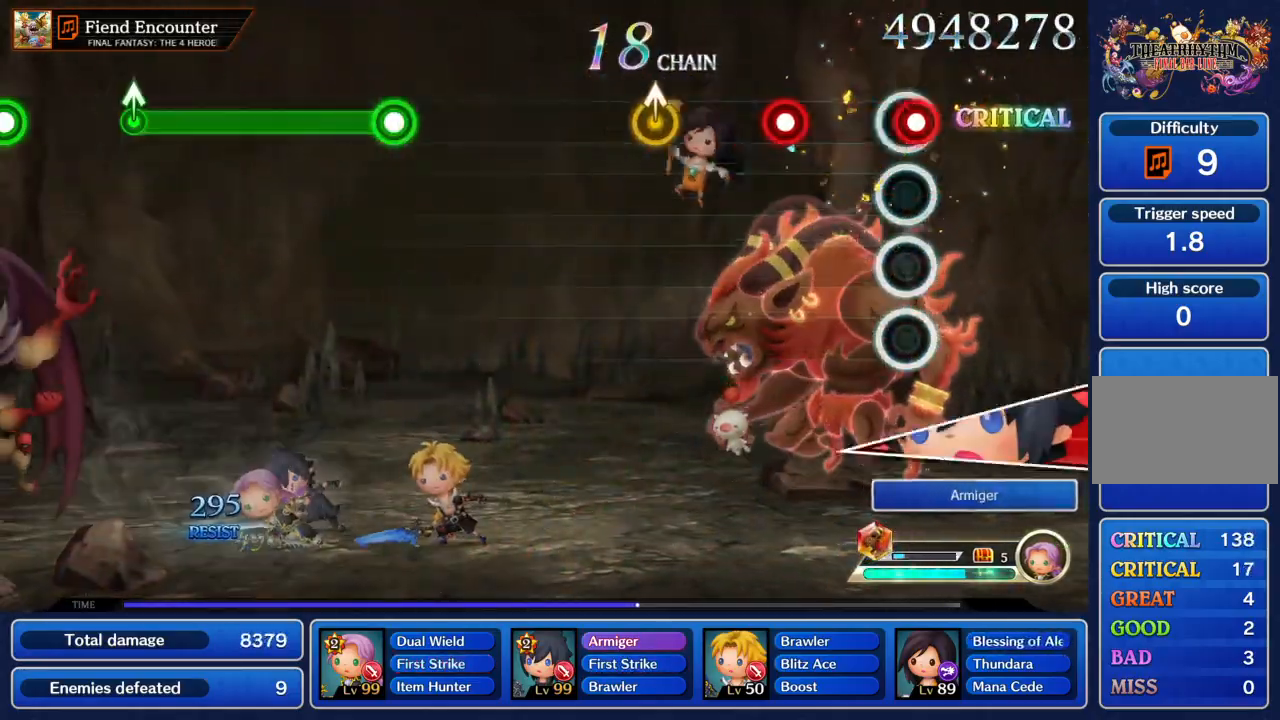
{"buttons": [], "left_stick": "center", "events": [[34, "CIRCLE", "down"], [134, "CIRCLE", "up"], [234, "CIRCLE", "down"], [367, "CIRCLE", "up"], [434, "left_stick", "up"], [501, "left_stick", "center"]]}
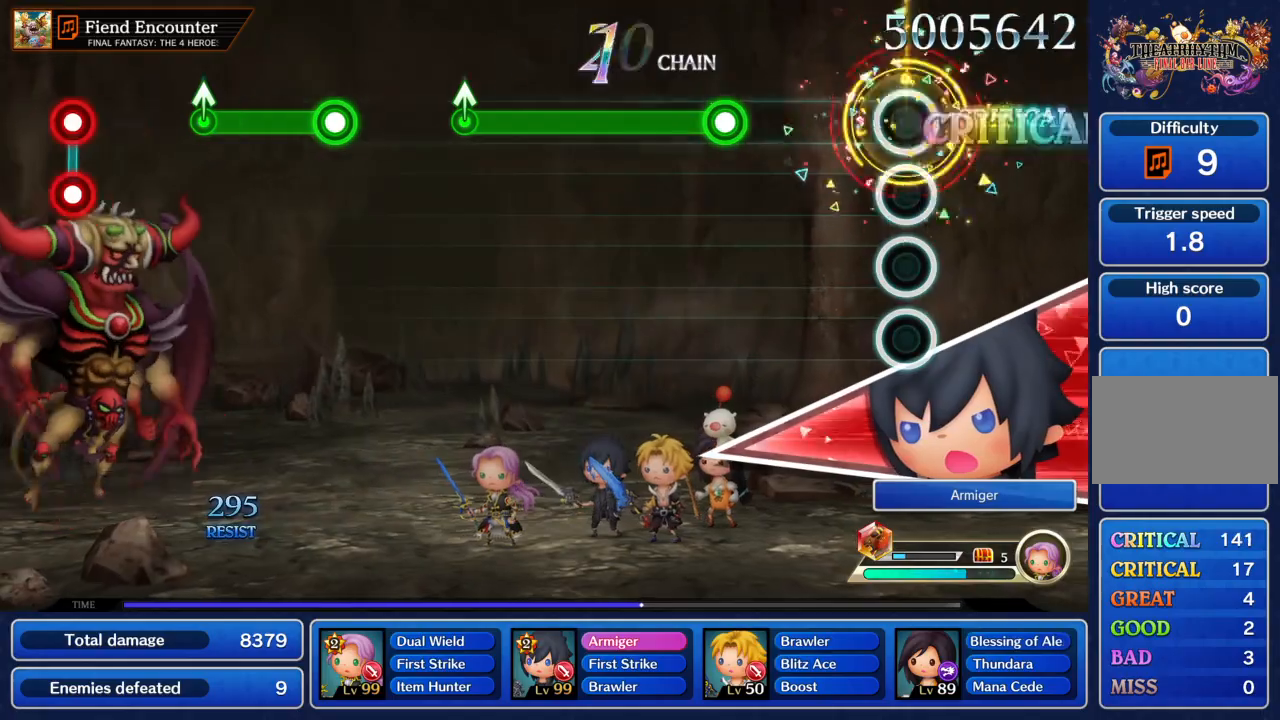
{"buttons": ["CIRCLE"], "left_stick": "center", "events": [[333, "CIRCLE", "down"]]}
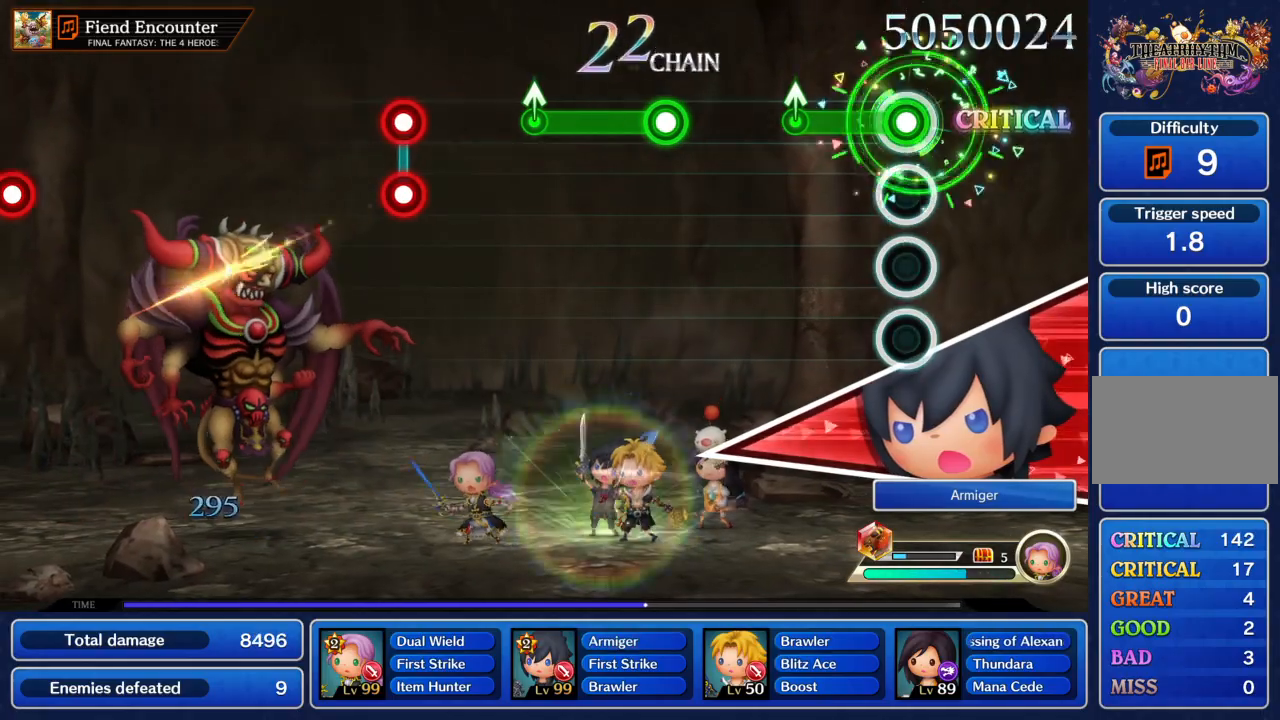
{"buttons": ["CIRCLE"], "left_stick": "center", "events": [[167, "CIRCLE", "up"], [434, "CIRCLE", "down"]]}
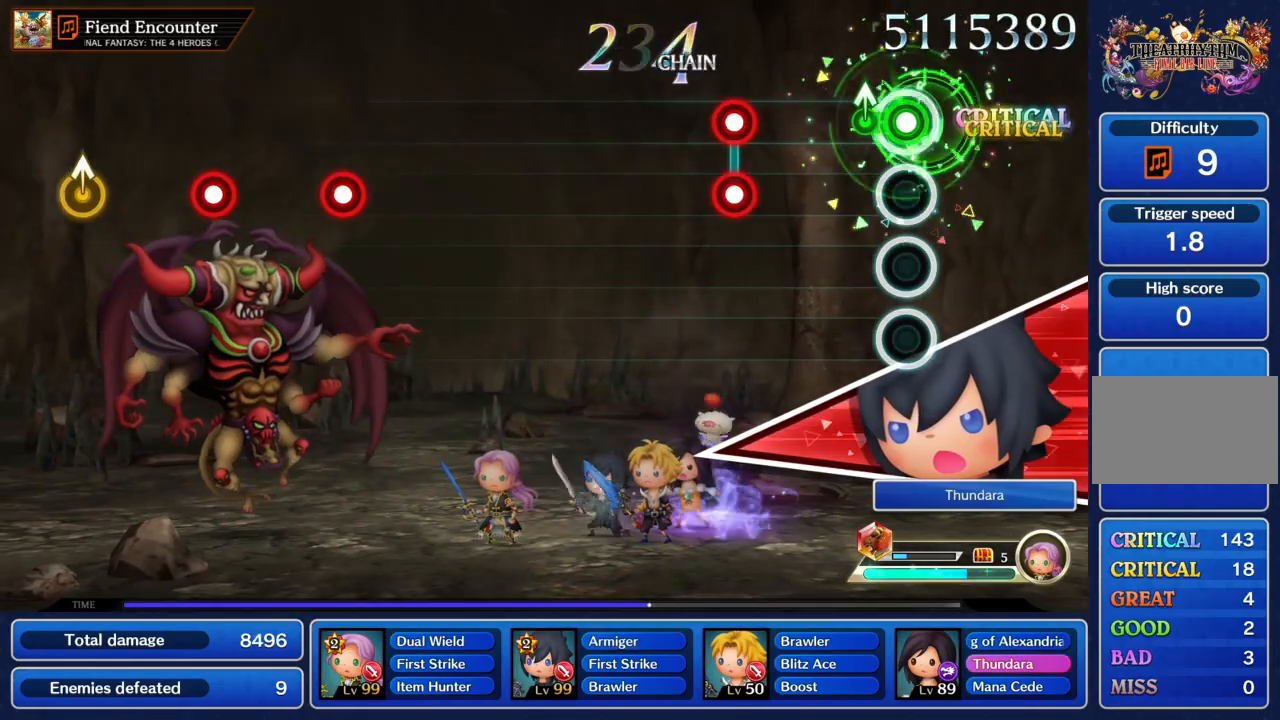
{"buttons": [], "left_stick": "center", "events": [[100, "CIRCLE", "up"], [133, "left_stick", "up"], [200, "left_stick", "center"], [300, "CIRCLE", "down"], [300, "R1", "down"], [434, "CIRCLE", "up"], [434, "R1", "up"]]}
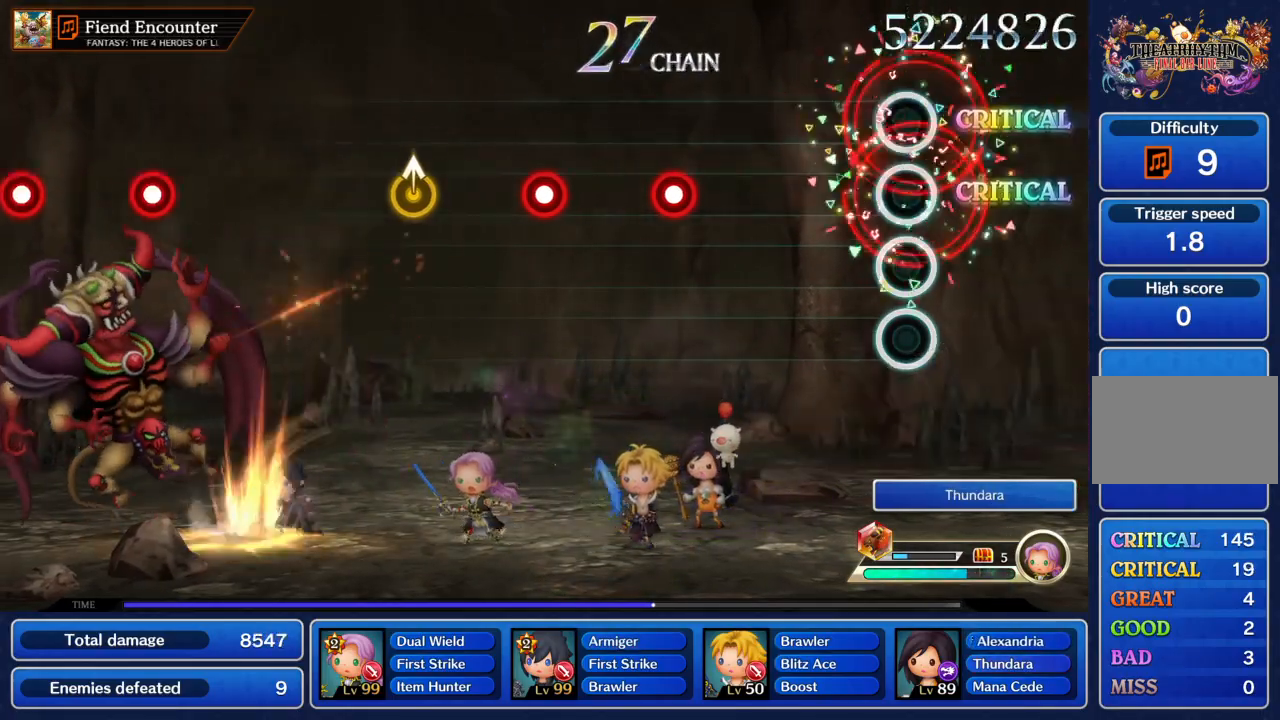
{"buttons": [], "left_stick": "center", "events": [[367, "CIRCLE", "down"], [467, "CIRCLE", "up"]]}
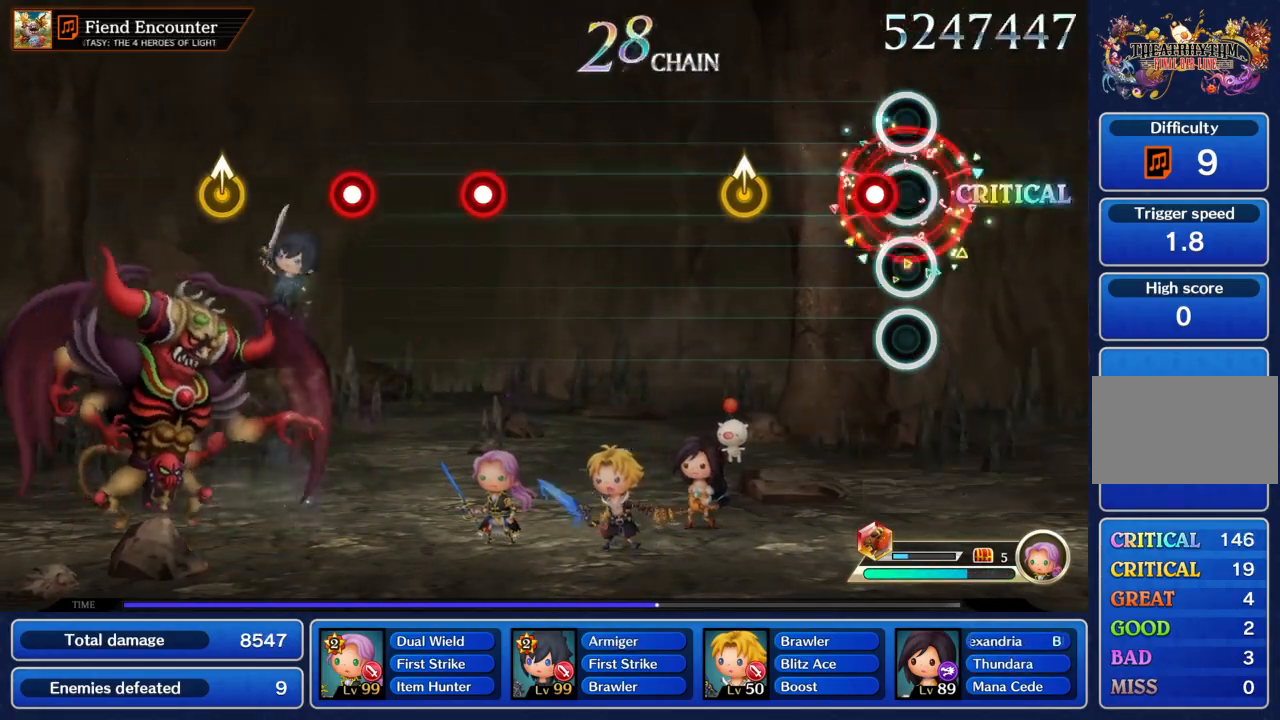
{"buttons": [], "left_stick": "center", "events": [[67, "CIRCLE", "down"], [233, "CIRCLE", "up"], [267, "left_stick", "up"], [333, "left_stick", "center"]]}
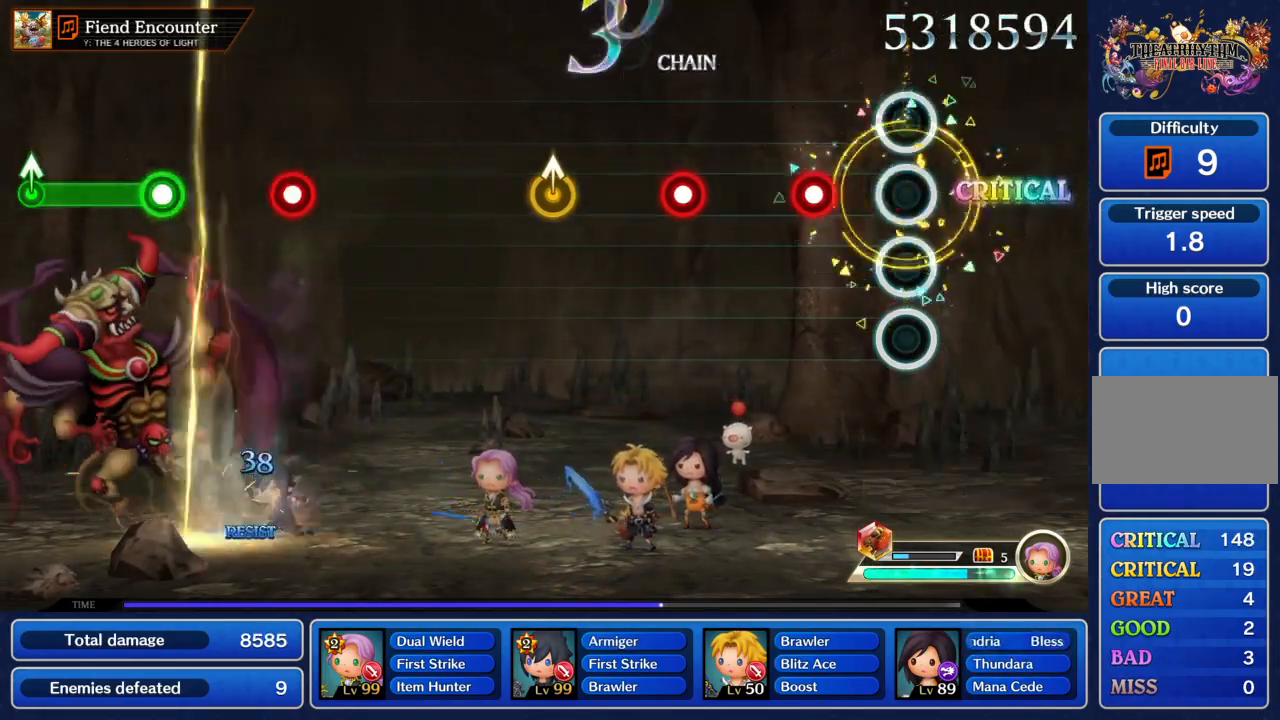
{"buttons": ["CIRCLE"], "left_stick": "center", "events": [[200, "CIRCLE", "down"], [301, "CIRCLE", "up"], [401, "CIRCLE", "down"]]}
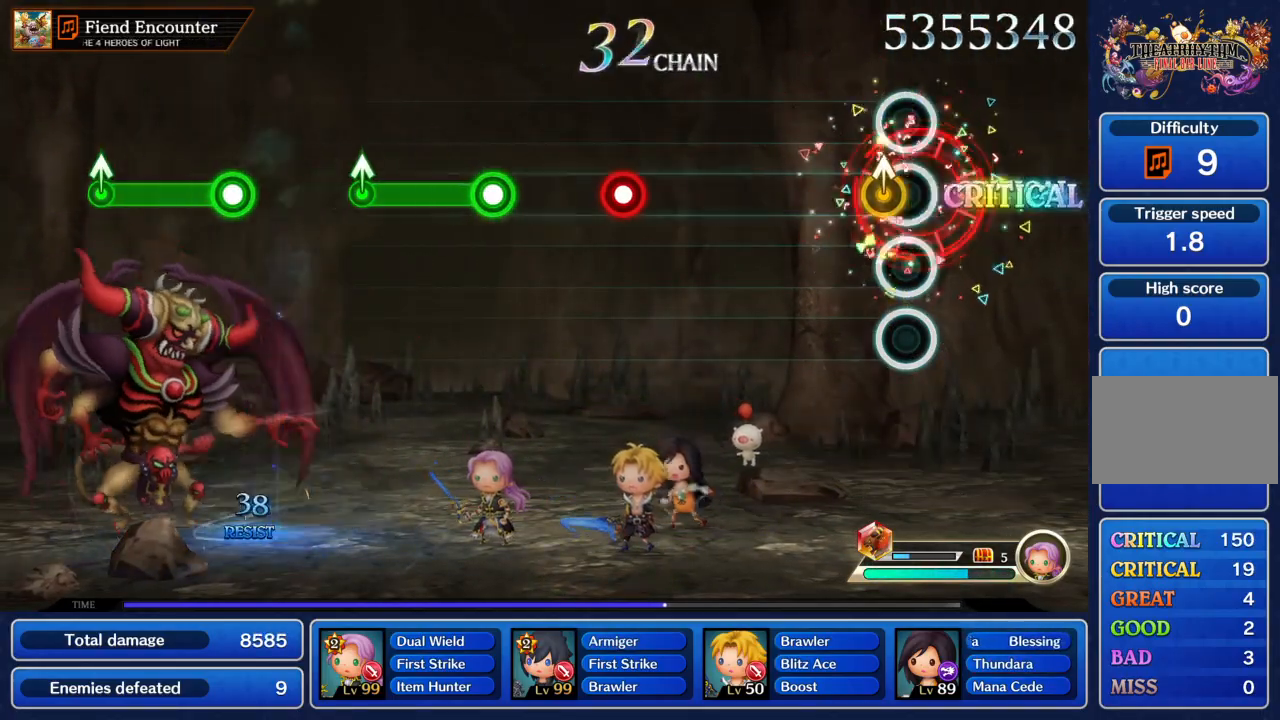
{"buttons": ["CIRCLE"], "left_stick": "center", "events": [[33, "CIRCLE", "up"], [67, "left_stick", "up"], [133, "left_stick", "center"], [500, "CIRCLE", "down"]]}
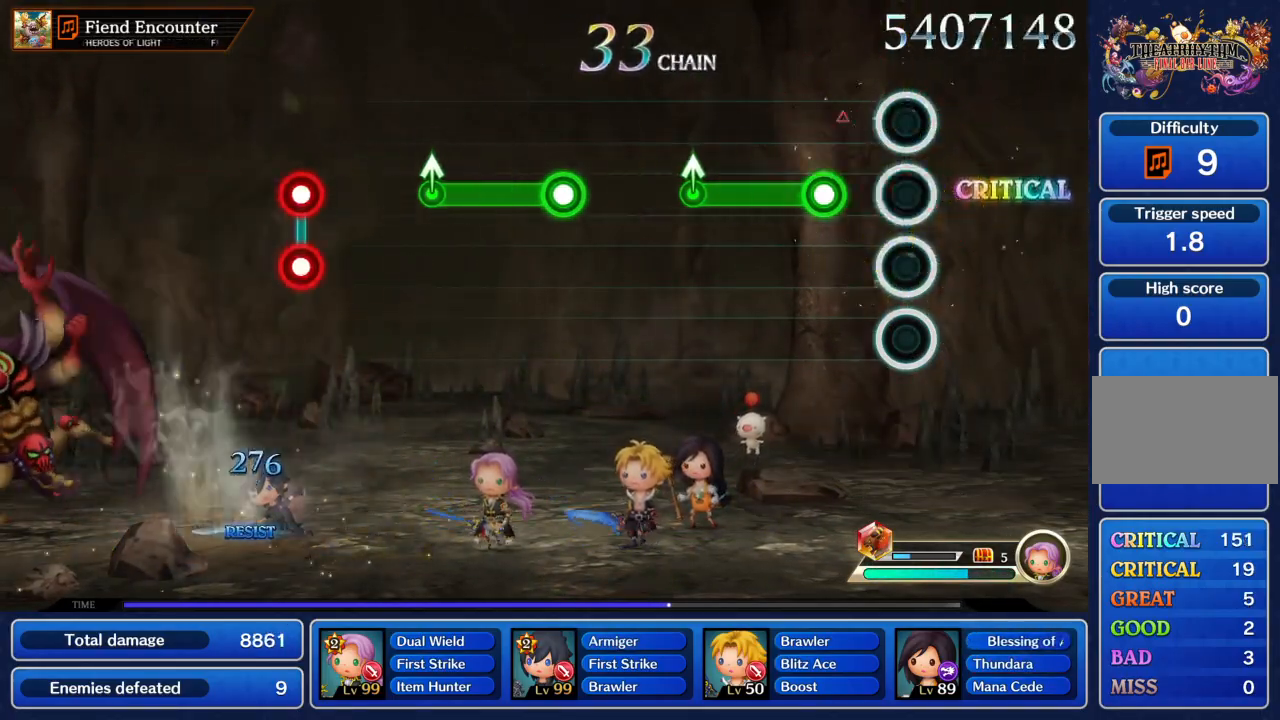
{"buttons": [], "left_stick": "center", "events": [[100, "CIRCLE", "up"], [200, "CIRCLE", "down"], [367, "CIRCLE", "up"], [367, "left_stick", "up"], [434, "left_stick", "center"]]}
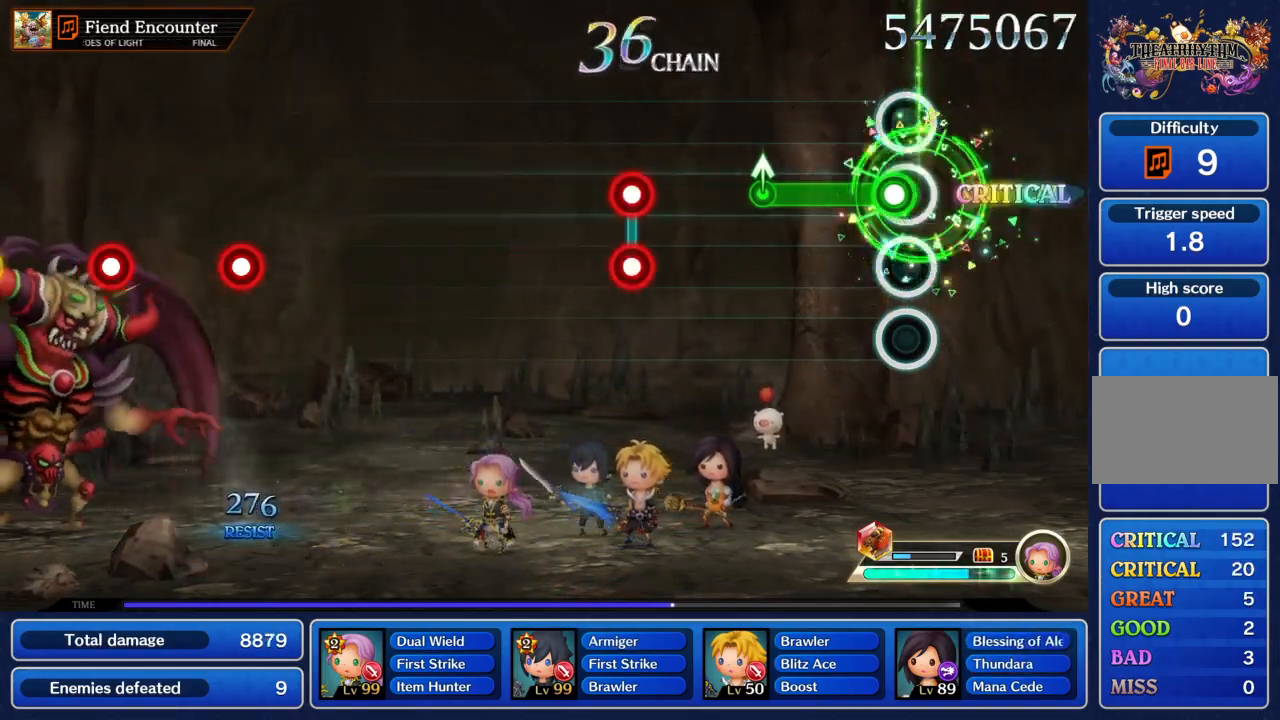
{"buttons": ["CIRCLE", "R1"], "left_stick": "center"}
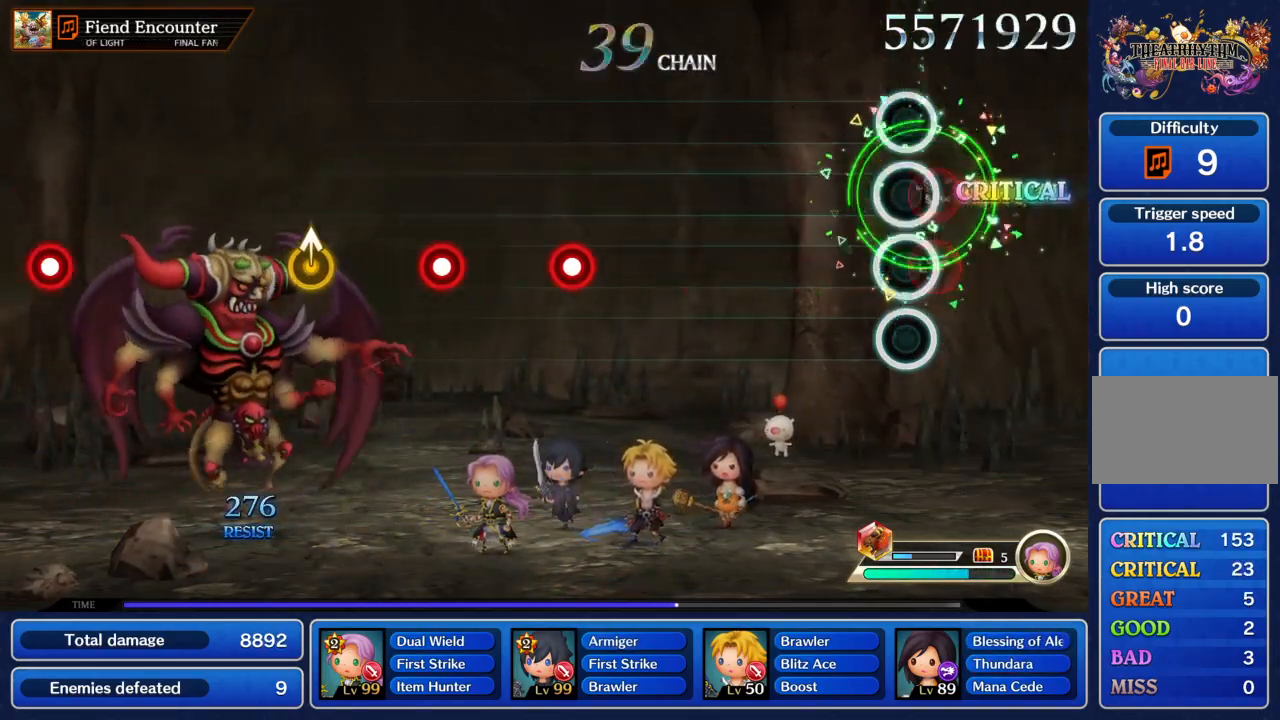
{"buttons": [], "left_stick": "center", "events": [[134, "CIRCLE", "up"], [134, "R1", "up"]]}
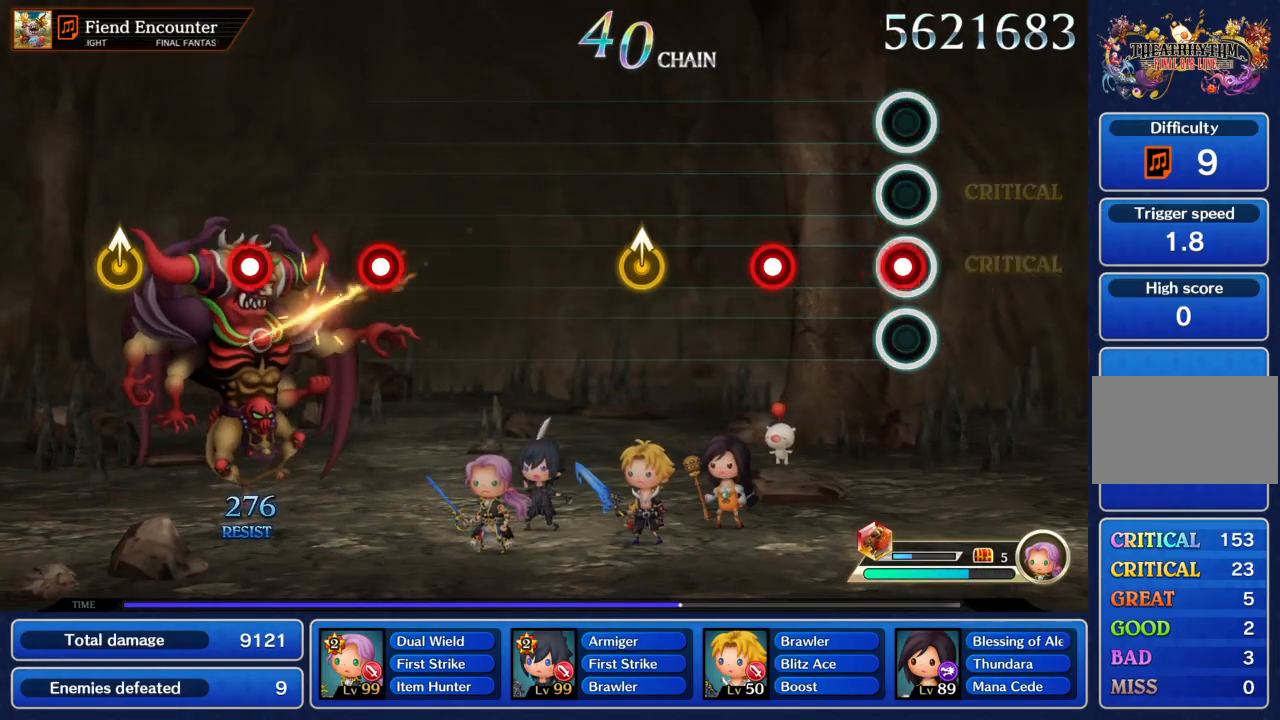
{"buttons": [], "left_stick": "center", "events": [[33, "CIRCLE", "down"], [133, "CIRCLE", "up"], [233, "CIRCLE", "down"], [434, "CIRCLE", "up"], [434, "left_stick", "up"], [500, "left_stick", "center"]]}
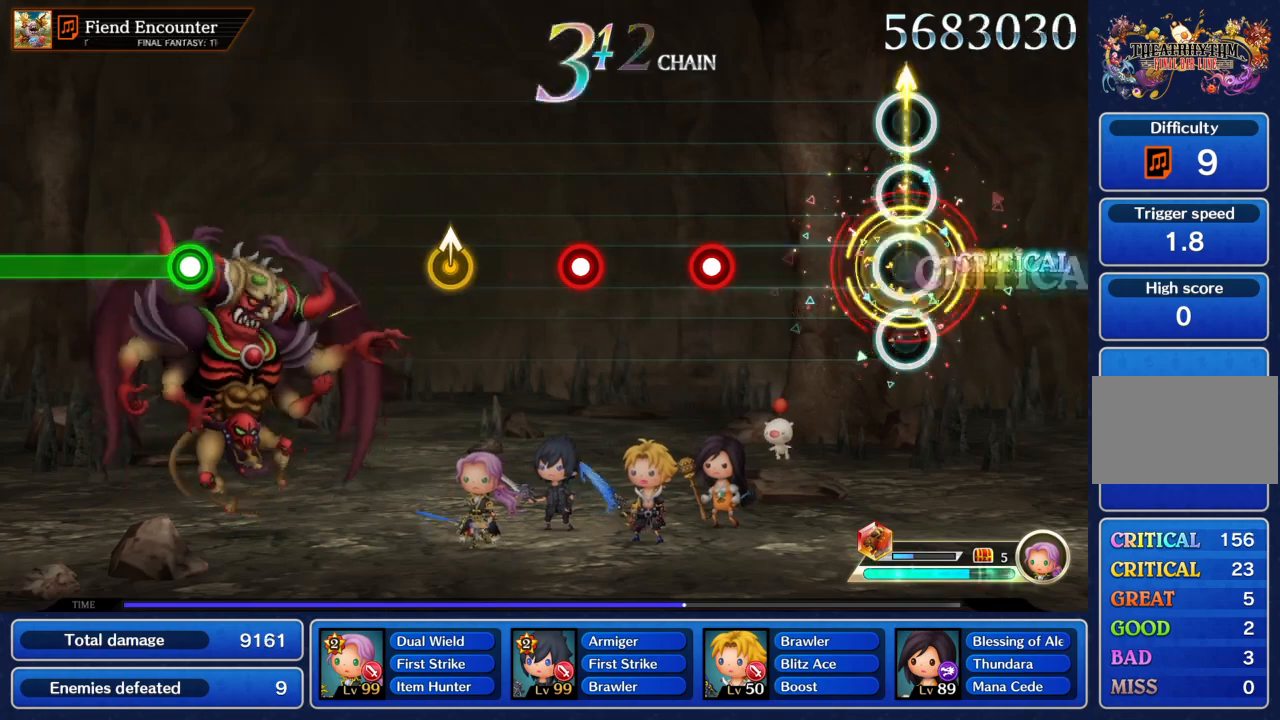
{"buttons": [], "left_stick": "center", "events": [[334, "CIRCLE", "down"], [434, "CIRCLE", "up"]]}
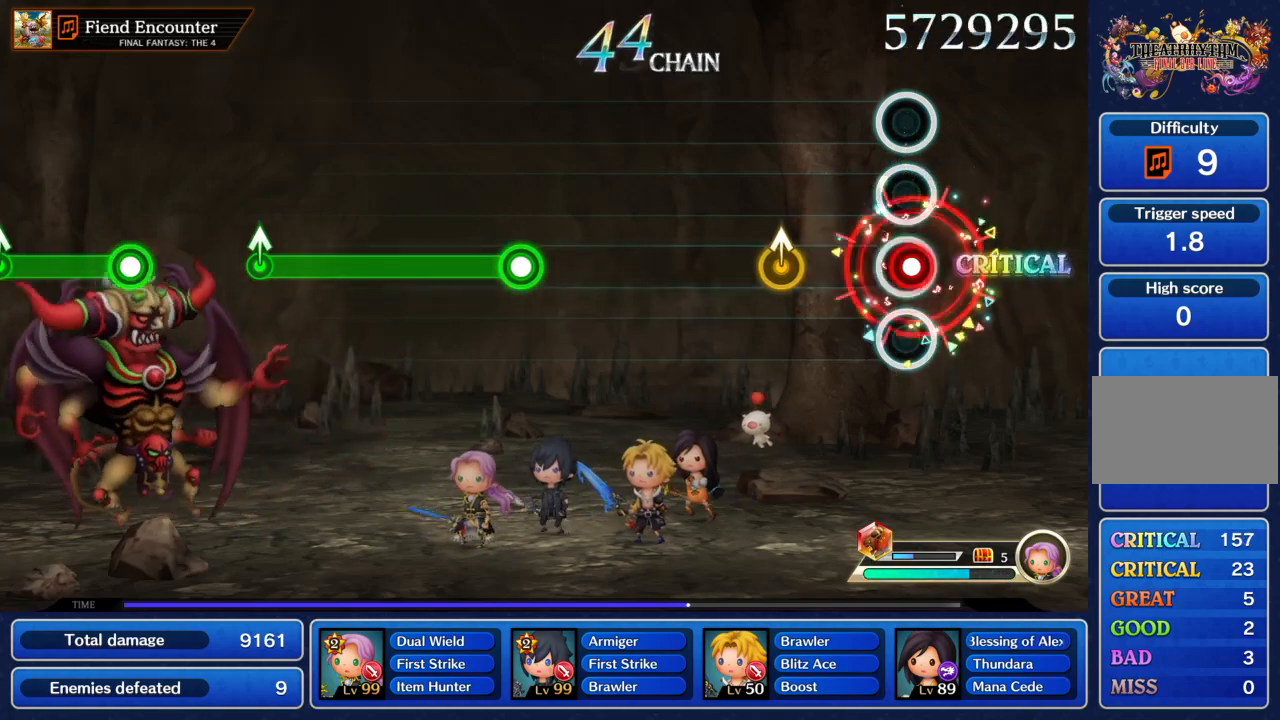
{"buttons": [], "left_stick": "center", "events": [[33, "CIRCLE", "down"], [200, "CIRCLE", "up"], [233, "left_stick", "up"], [300, "left_stick", "center"]]}
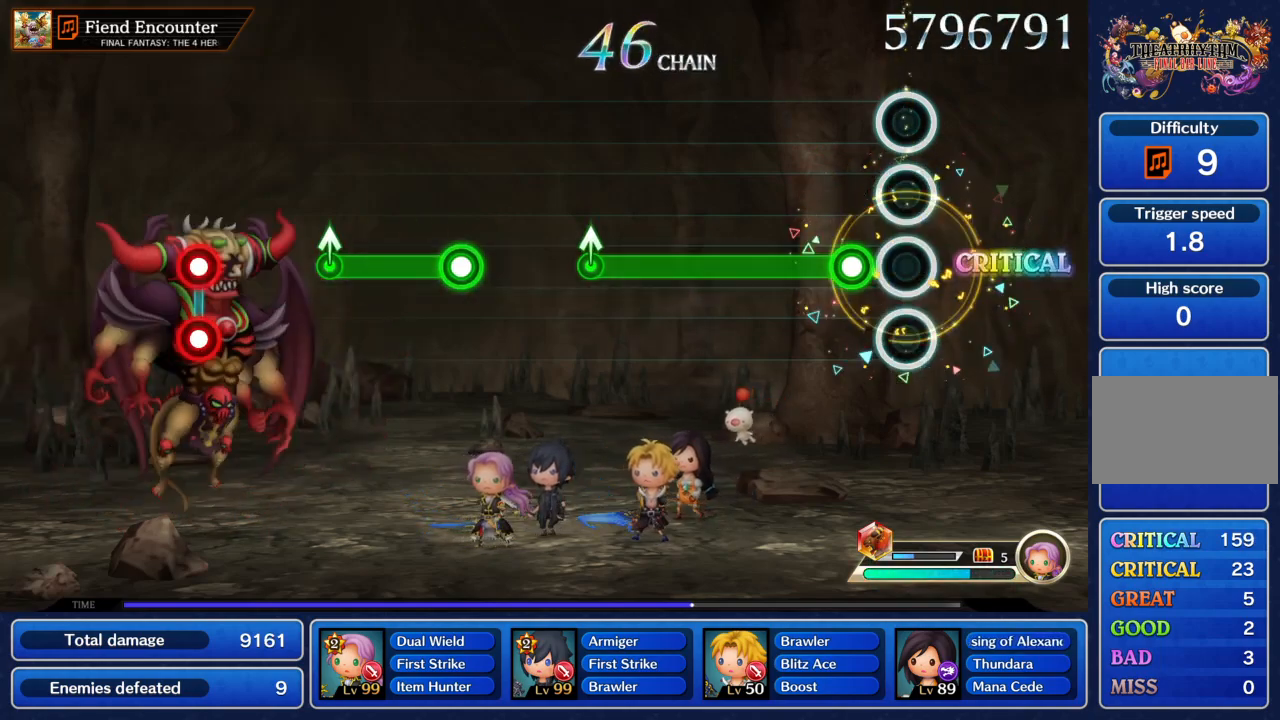
{"buttons": ["CIRCLE"], "left_stick": "center", "events": [[134, "CIRCLE", "down"]]}
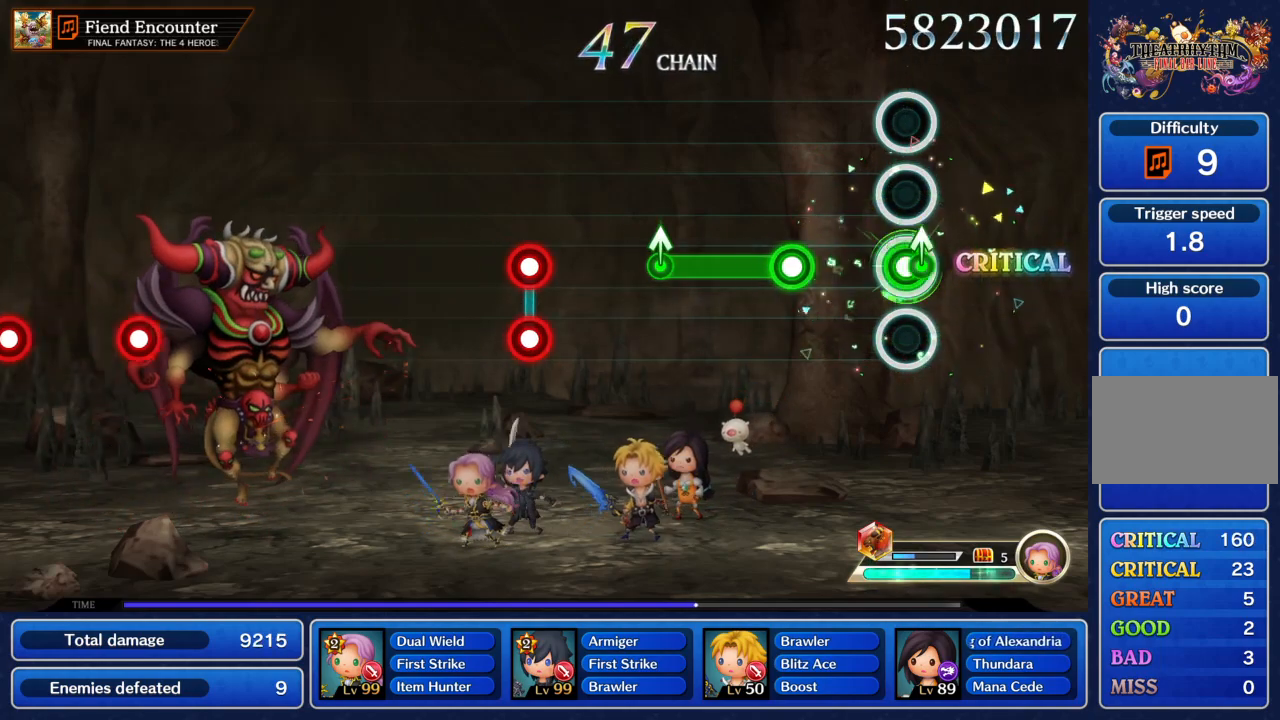
{"buttons": ["CIRCLE"], "left_stick": "center", "events": [[33, "CIRCLE", "up"], [33, "left_stick", "up"], [100, "left_stick", "center"], [267, "CIRCLE", "down"], [434, "left_stick", "up"], [500, "left_stick", "center"]]}
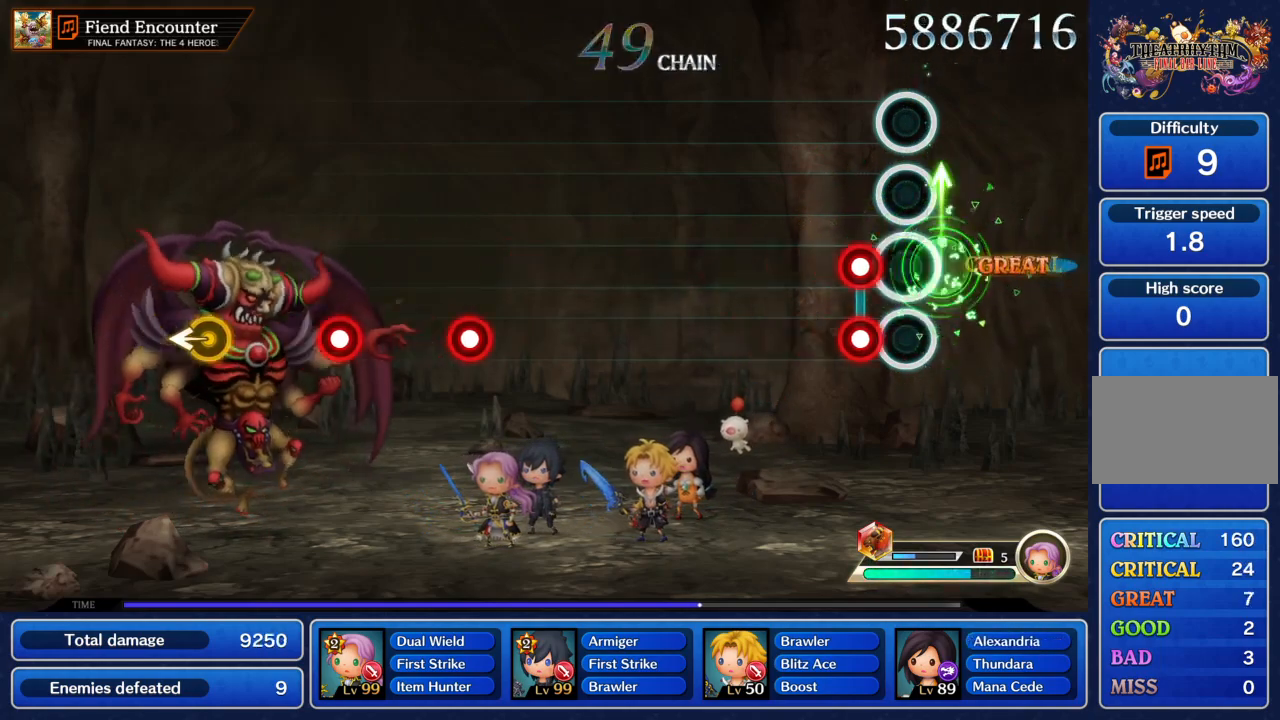
{"buttons": [], "left_stick": "center", "events": [[134, "R1", "down"], [234, "CIRCLE", "up"], [234, "R1", "up"]]}
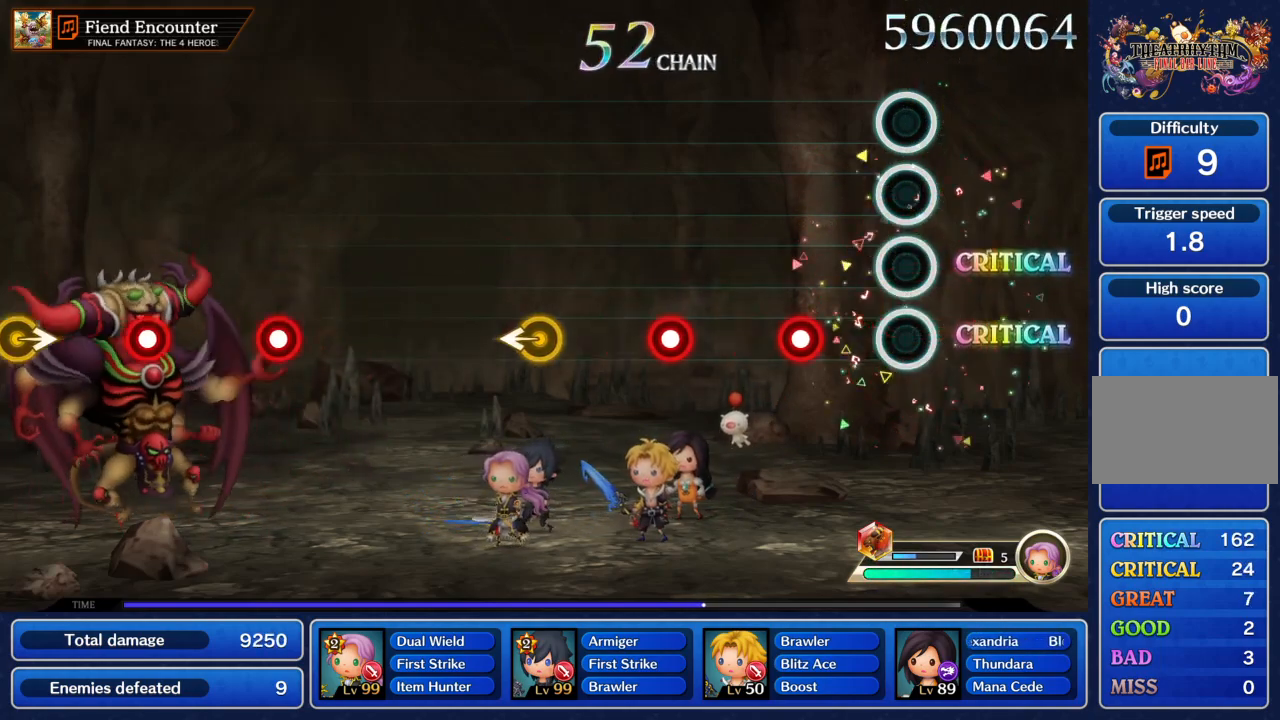
{"buttons": ["CIRCLE"], "left_stick": "center", "events": [[200, "CIRCLE", "down"], [300, "CIRCLE", "up"], [400, "CIRCLE", "down"]]}
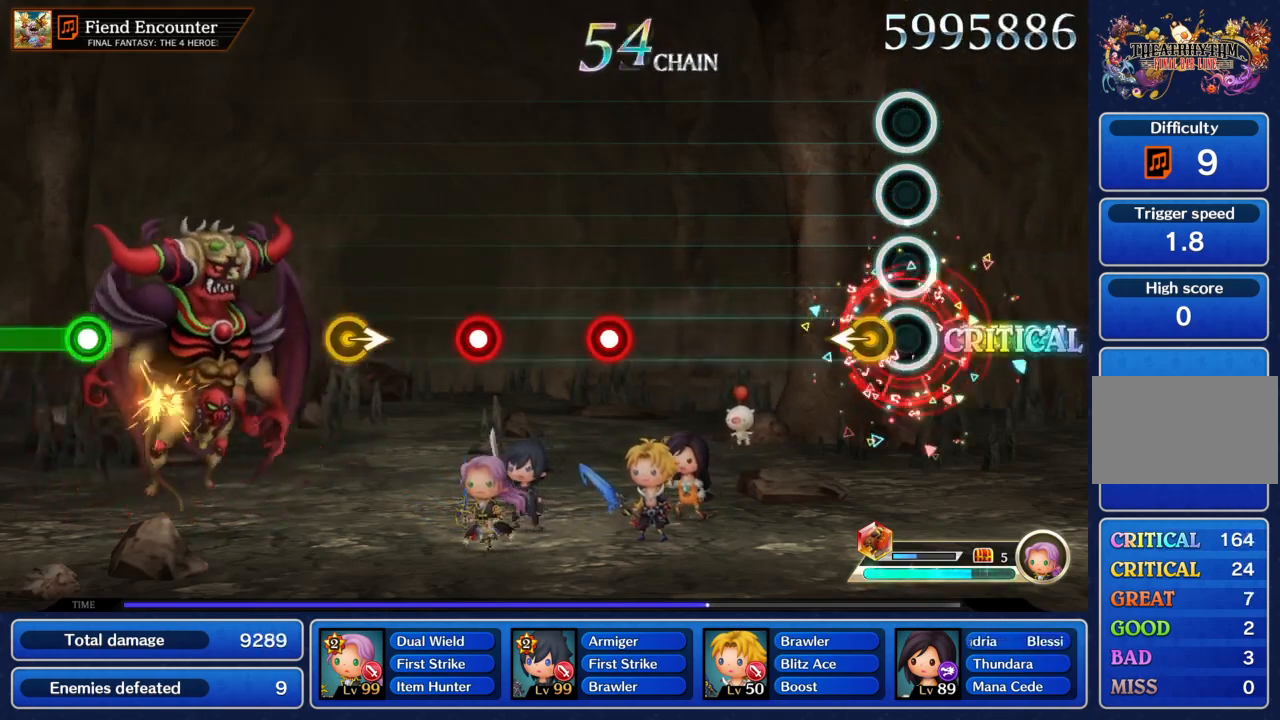
{"buttons": ["CIRCLE"], "left_stick": "center"}
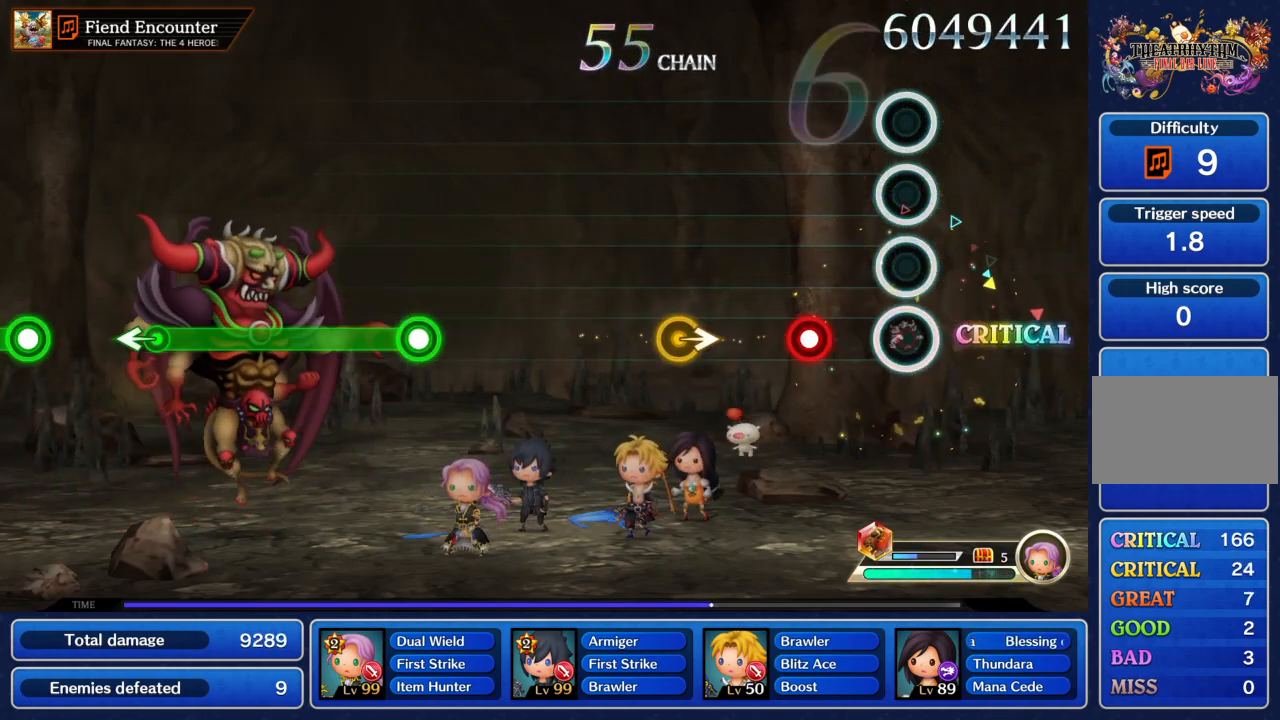
{"buttons": [], "left_stick": "center", "events": [[100, "CIRCLE", "up"], [200, "CIRCLE", "down"], [333, "CIRCLE", "up"], [367, "left_stick", "right"], [434, "left_stick", "center"]]}
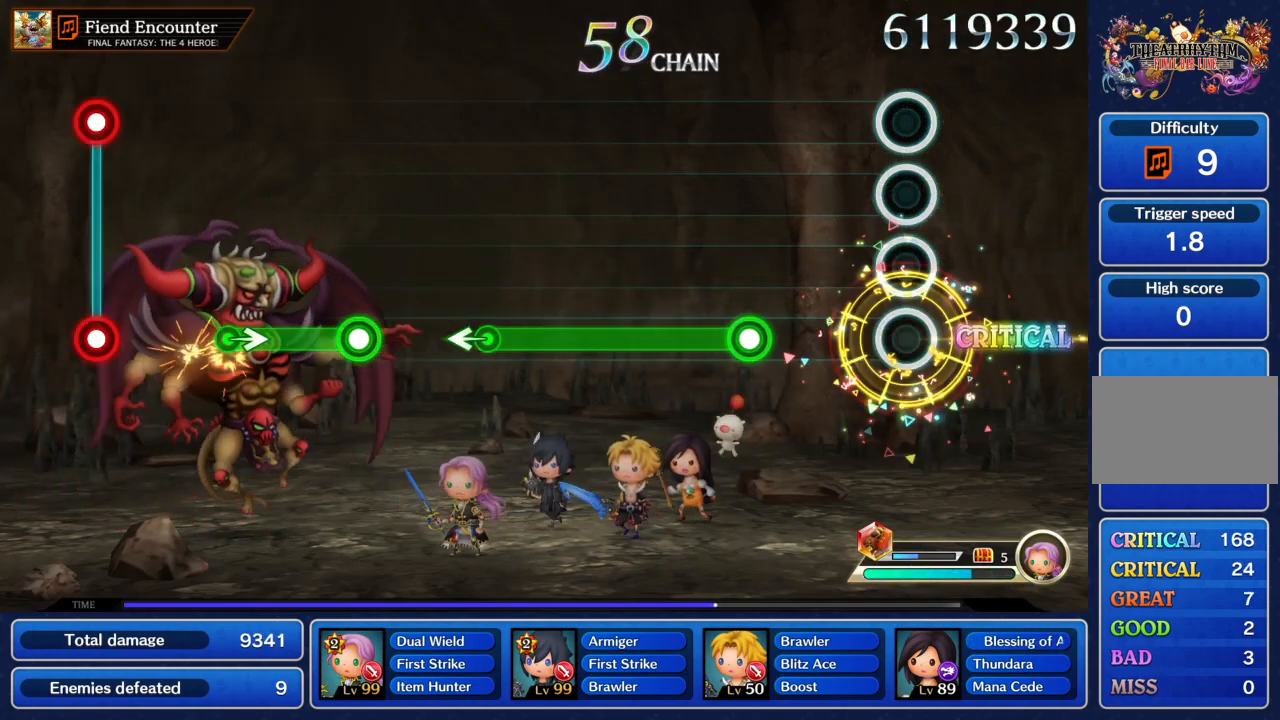
{"buttons": ["CIRCLE"], "left_stick": "center", "events": [[267, "CIRCLE", "down"]]}
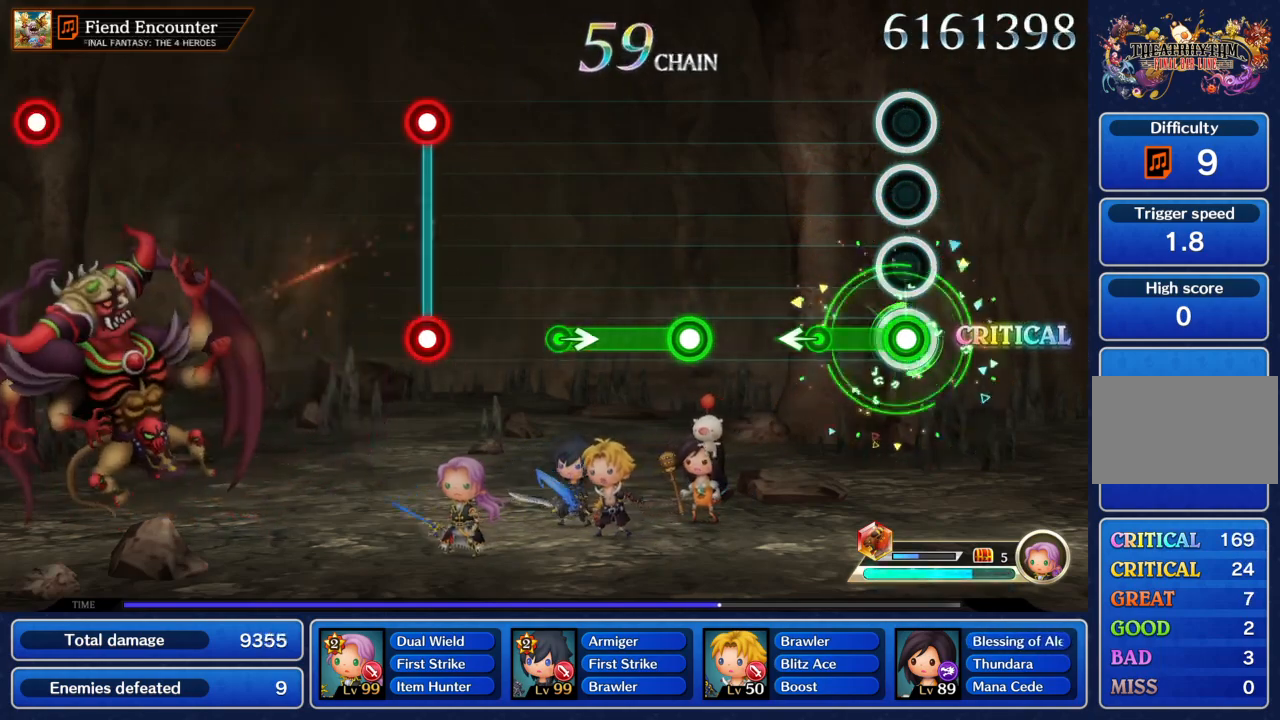
{"buttons": ["CIRCLE"], "left_stick": "center", "events": [[133, "CIRCLE", "up"], [167, "left_stick", "left"], [233, "left_stick", "center"], [333, "CIRCLE", "down"]]}
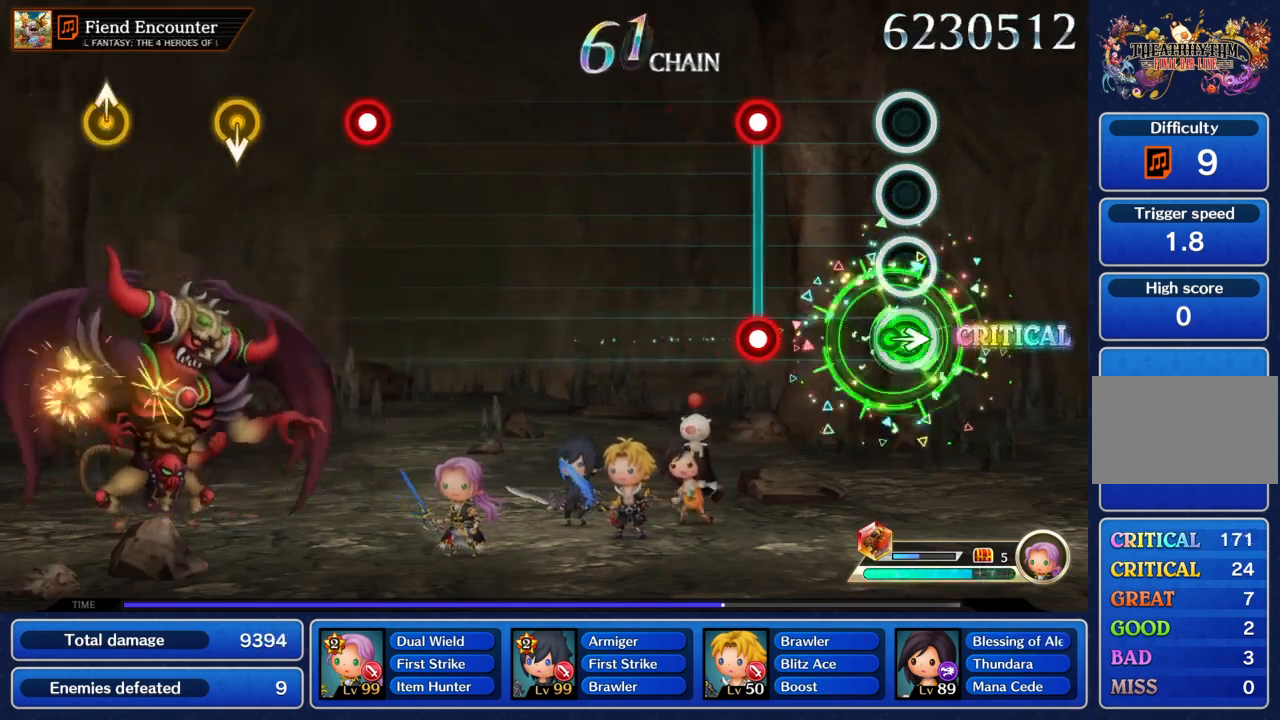
{"buttons": [], "left_stick": "center", "events": [[34, "CIRCLE", "up"], [34, "left_stick", "right"], [134, "left_stick", "center"], [267, "CIRCLE", "down"], [267, "R1", "down"], [401, "CIRCLE", "up"], [401, "R1", "up"]]}
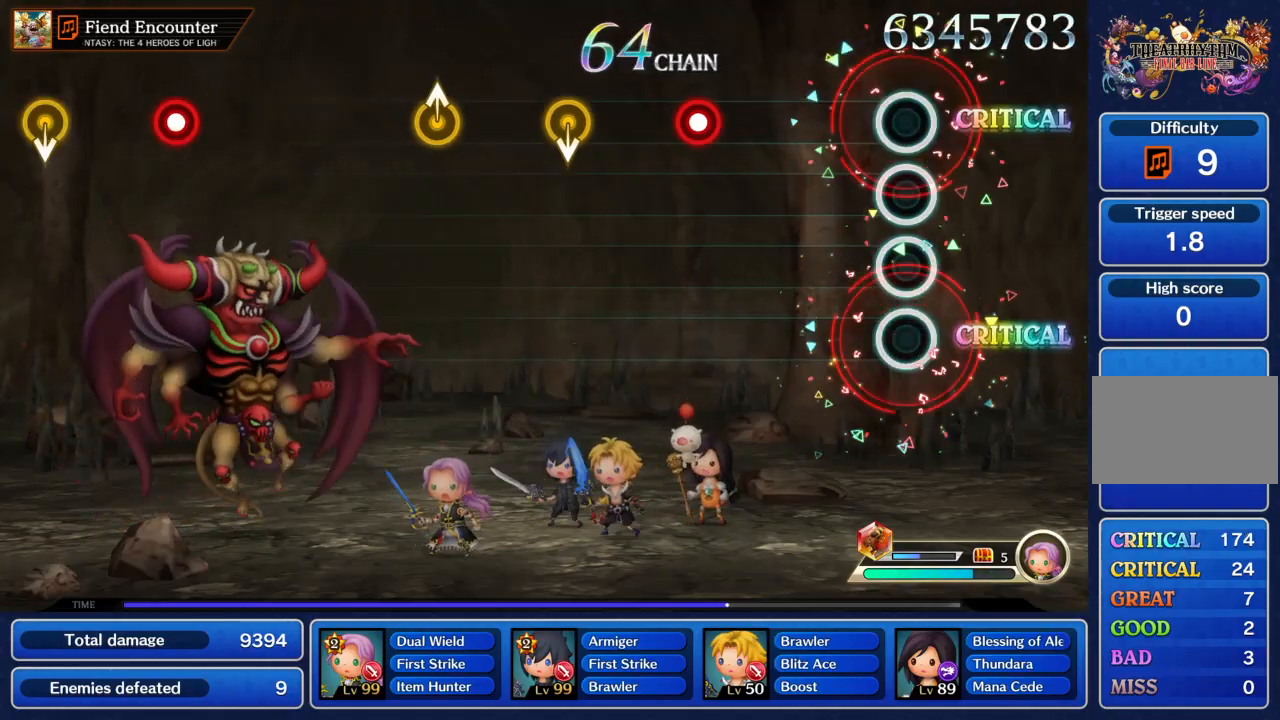
{"buttons": [], "left_stick": "center", "events": [[367, "CIRCLE", "down"], [500, "CIRCLE", "up"]]}
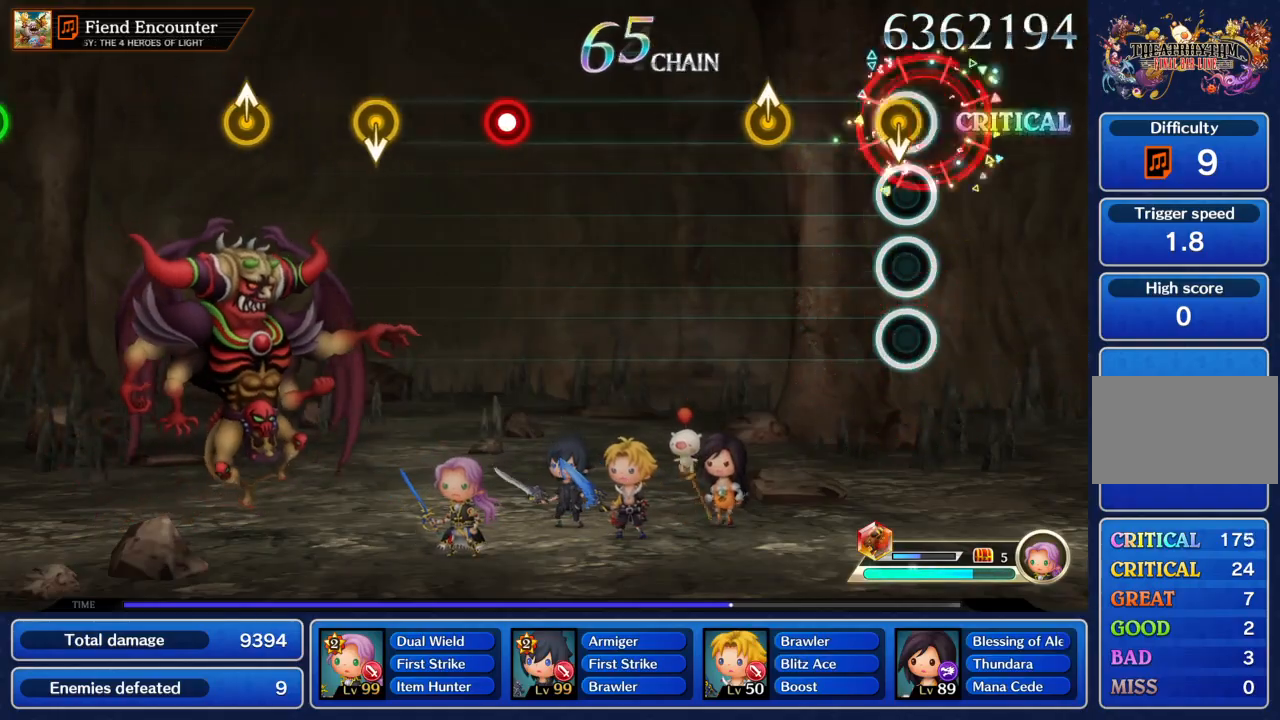
{"buttons": [], "left_stick": "center", "events": [[234, "left_stick", "up"], [301, "left_stick", "center"]]}
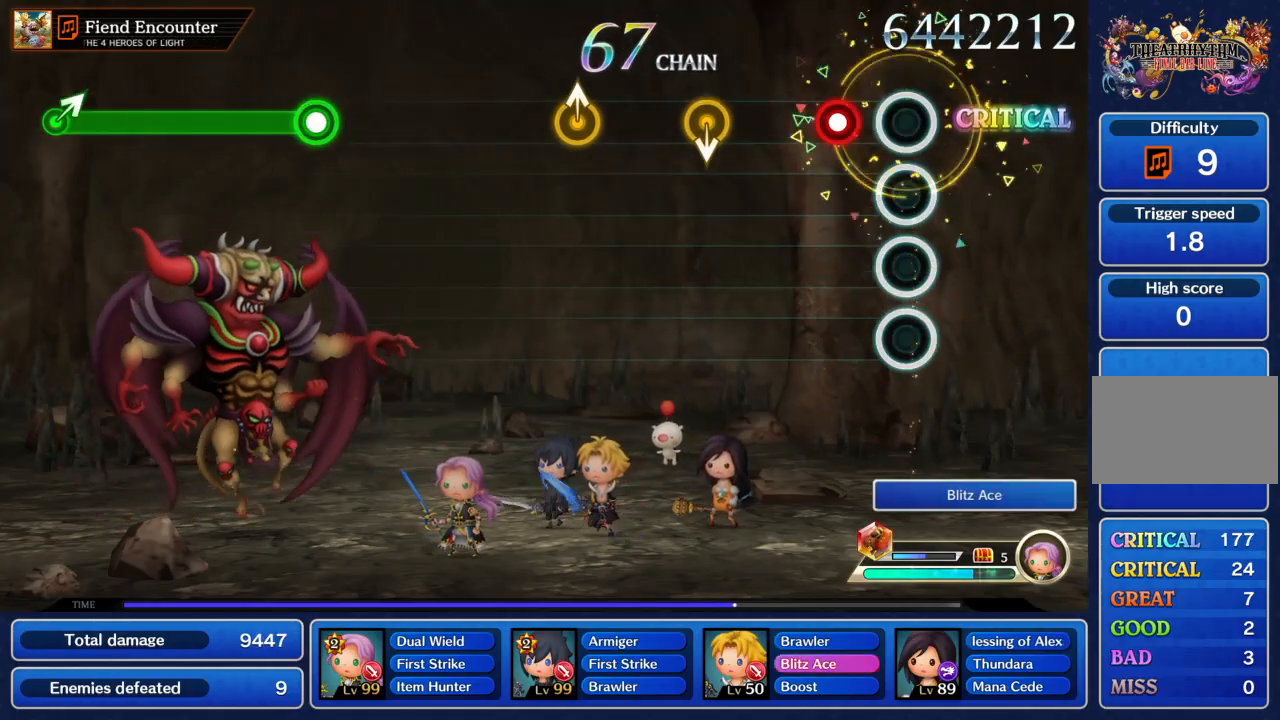
{"buttons": [], "left_stick": "up", "events": [[133, "CIRCLE", "down"], [267, "CIRCLE", "up"], [500, "left_stick", "up"]]}
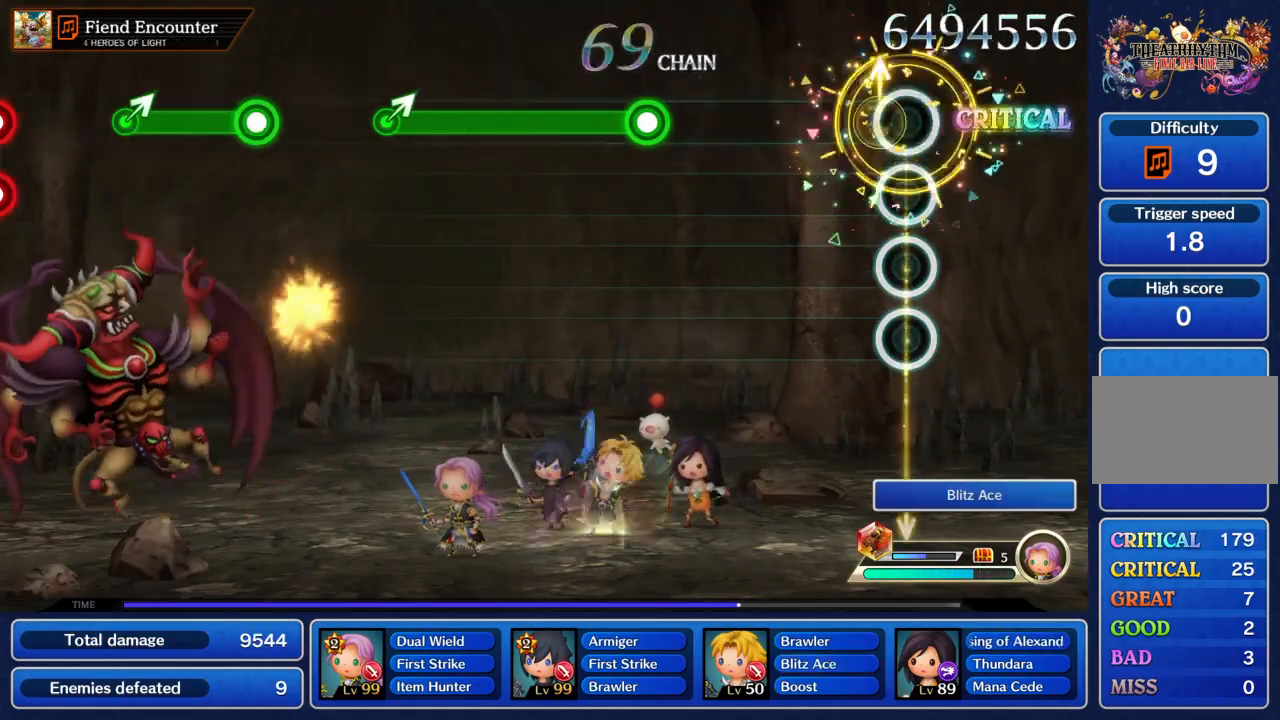
{"buttons": ["CIRCLE"], "left_stick": "center", "events": [[34, "left_stick", "center"], [401, "CIRCLE", "down"]]}
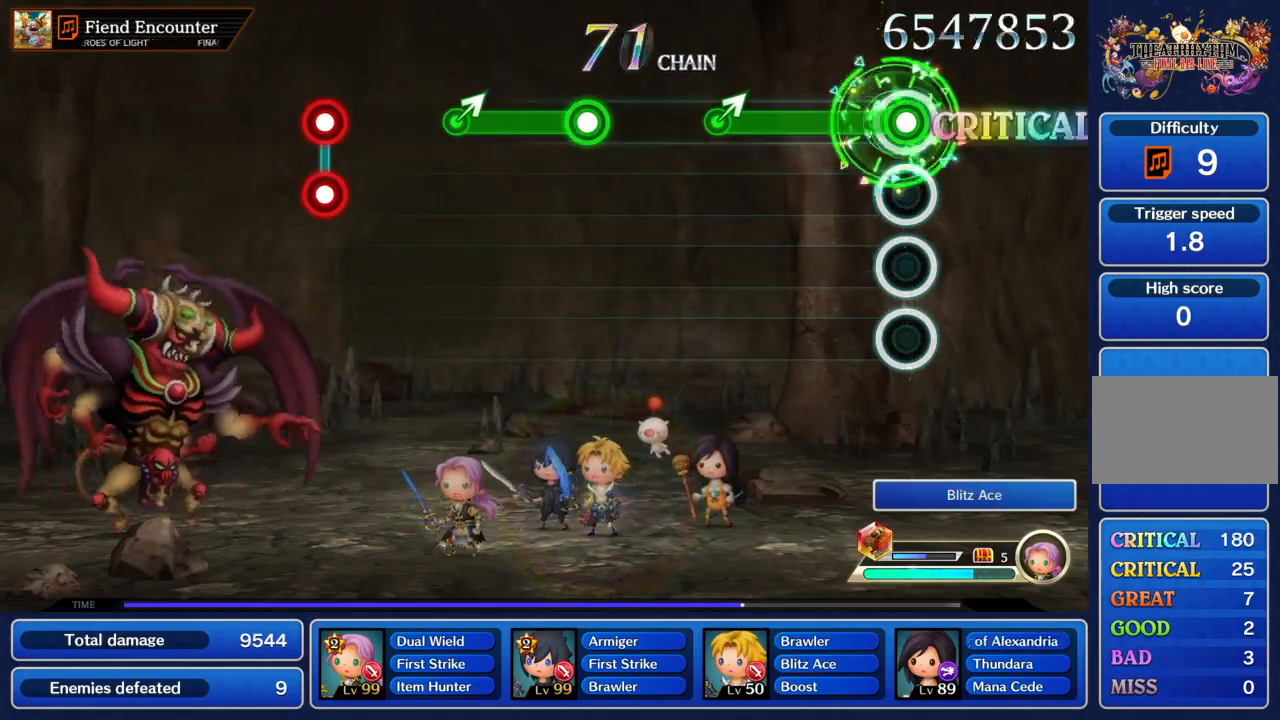
{"buttons": [], "left_stick": "center", "events": [[333, "CIRCLE", "up"], [333, "left_stick", "up-right"], [400, "left_stick", "center"]]}